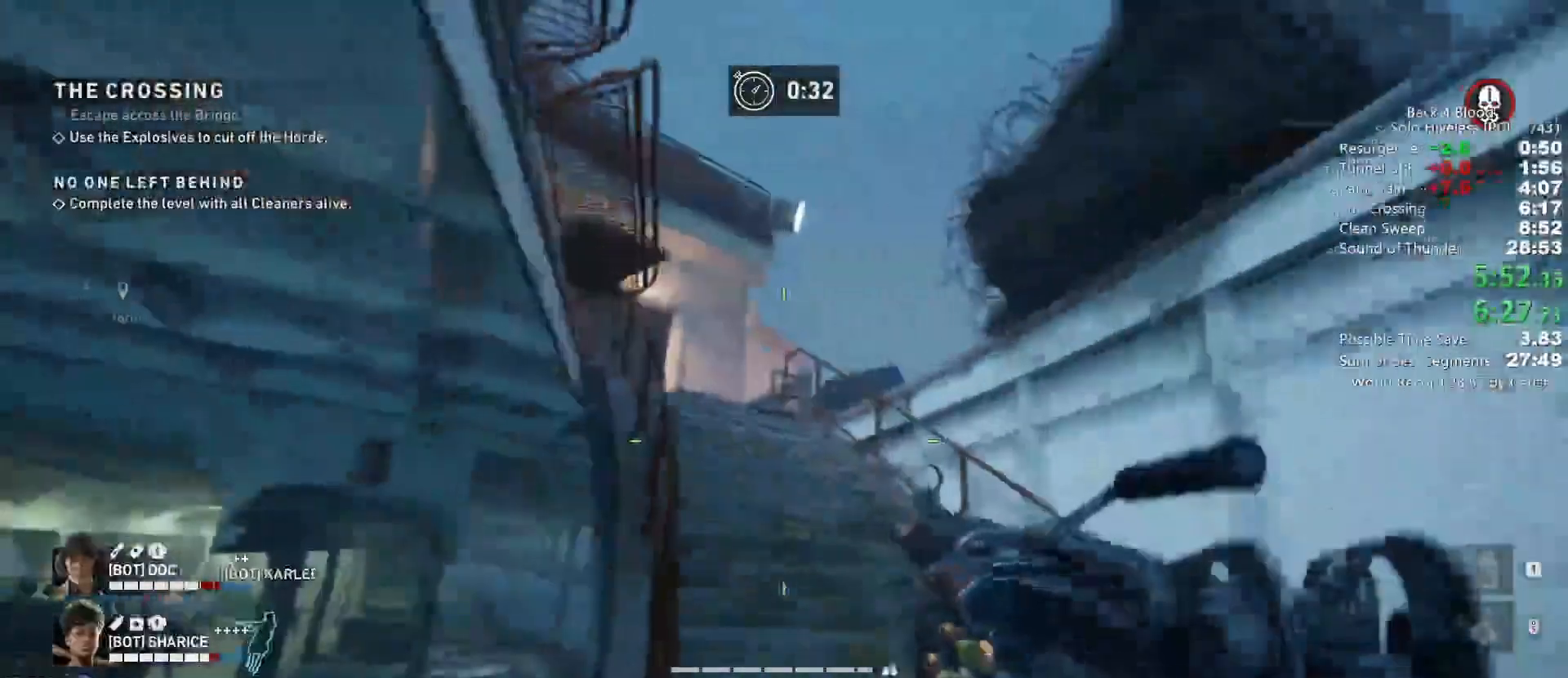
Gameplay with keyboard and mouse; each line is a JSON object with the keys and mouse buttons held at the frame after it. "events" lists presses ("down") and releases ("up") of "1", "2", "3", "4", "5", "a", "alt", "b", "c", "ctrl", "d", "e", "f", "g", "q", "r", "s", "shift", "space", "t", "tab", "tilde", "v", "w", "x", "z", "mouse_left", "mouse_wheel", "mouse_right", "mouse_mb4" and "mouse_mb5" between this image and that frame as [ms after this image, input, new state], when the widget could be followed in between. "mouse_left", "mouse_wheel", "mouse_right", "mouse_mb4", "mouse_mb5" = the "left", "wheel", "right", "mb4", "mb5" buttons of the "mouse" list. No other keys are recorded. "wheel" means that the mouse wheel is clicked or scrolled. Mouse movement is not recorded.
{"keys": ["shift", "w"], "mouse": [], "events": [[33, "d", "down"], [233, "d", "up"], [333, "shift", "down"]]}
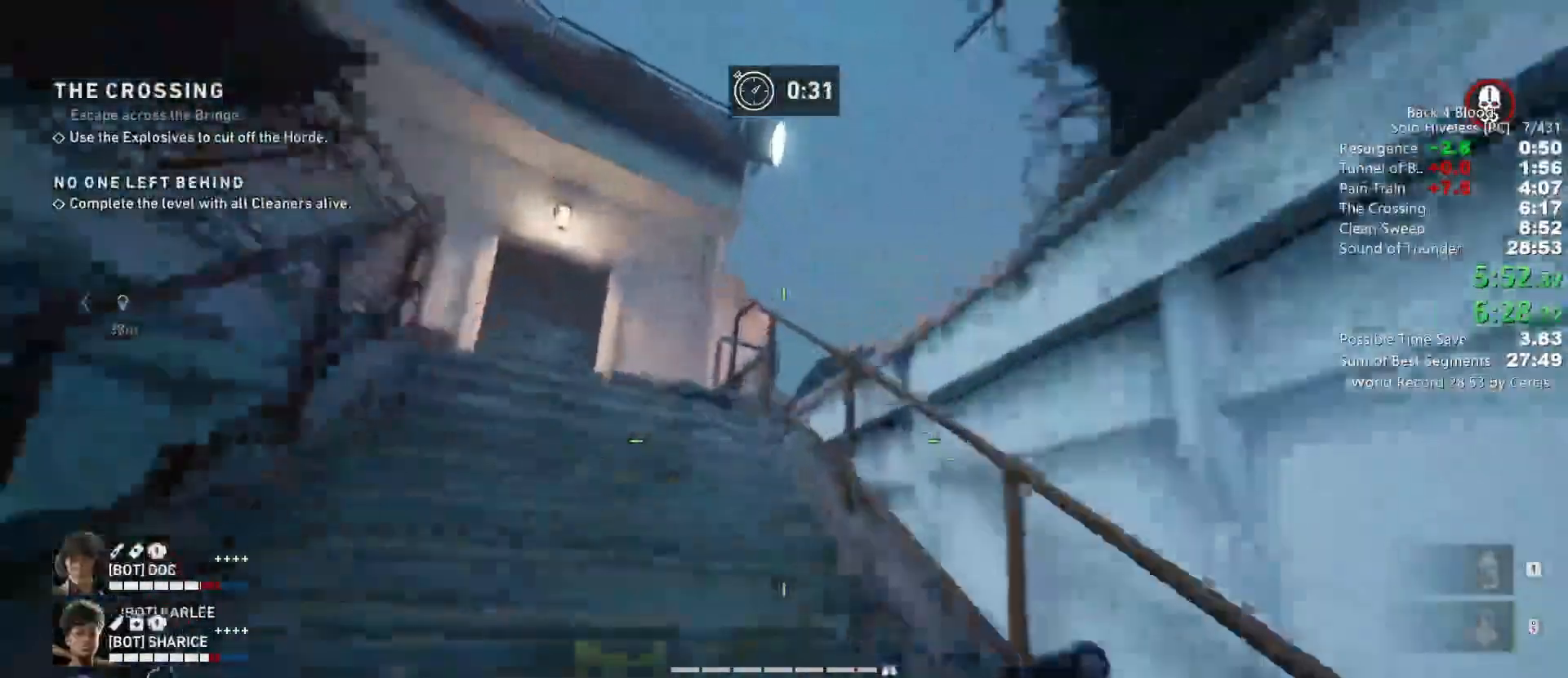
{"keys": ["space", "w"], "mouse": [], "events": [[233, "shift", "up"], [300, "space", "down"], [433, "space", "up"], [467, "space", "down"]]}
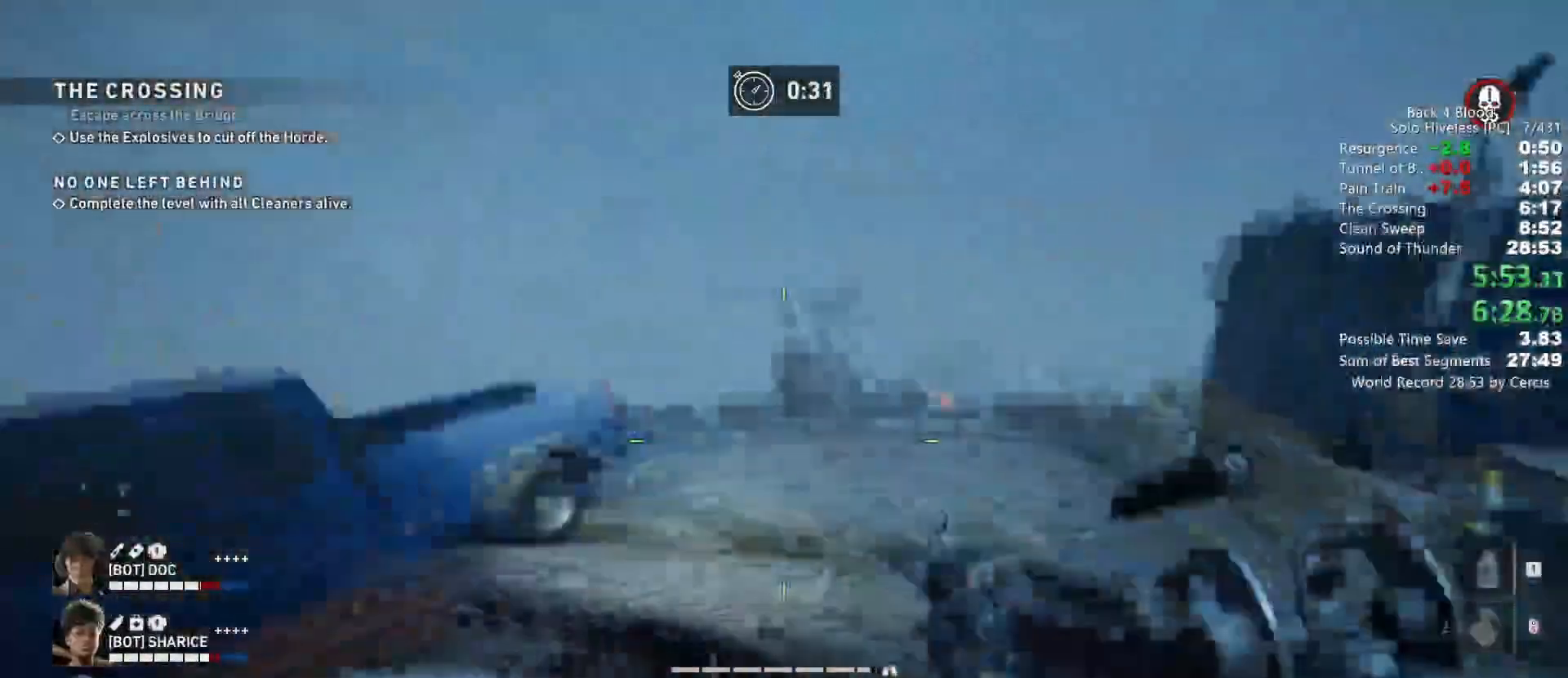
{"keys": ["w"], "mouse": [], "events": [[133, "space", "up"]]}
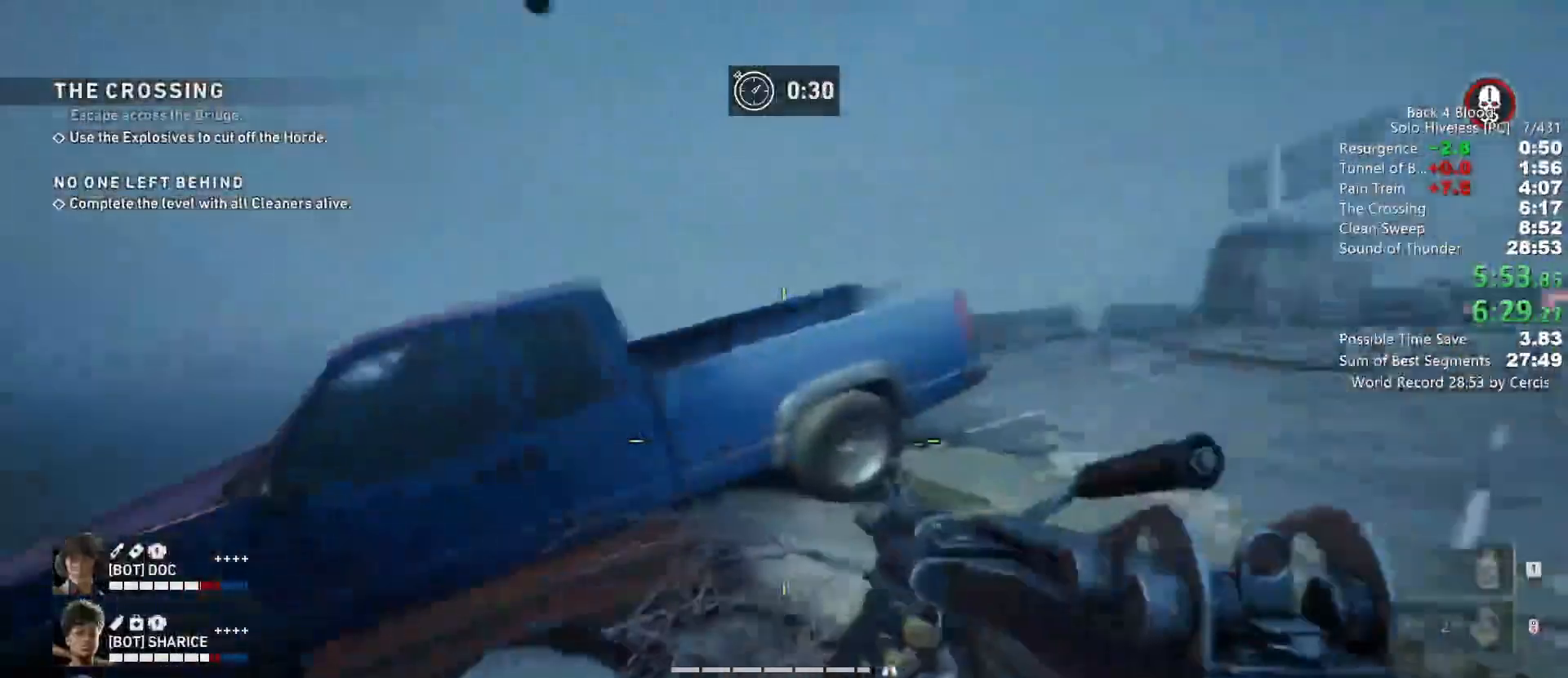
{"keys": ["space", "w"], "mouse": [], "events": [[333, "space", "down"], [367, "space", "up"], [500, "space", "down"]]}
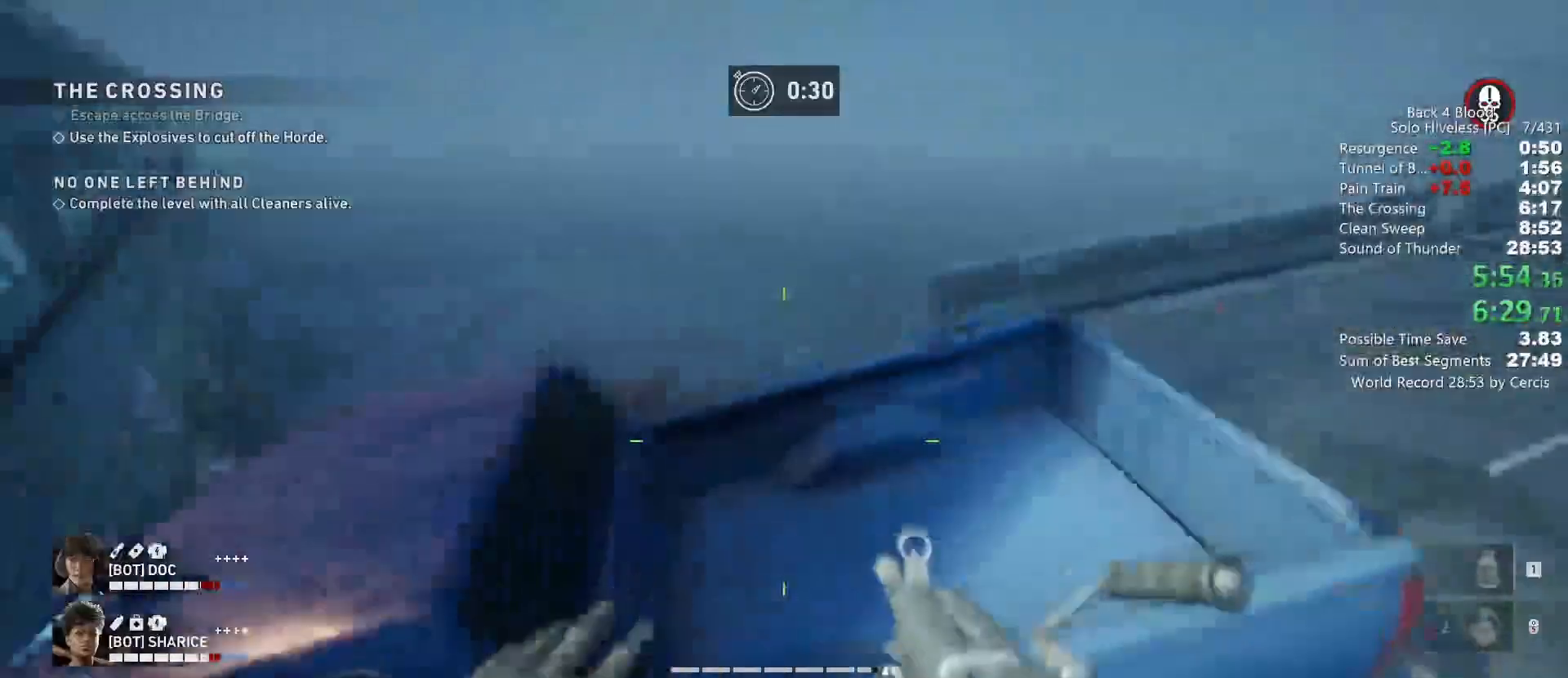
{"keys": ["a", "w"], "mouse": []}
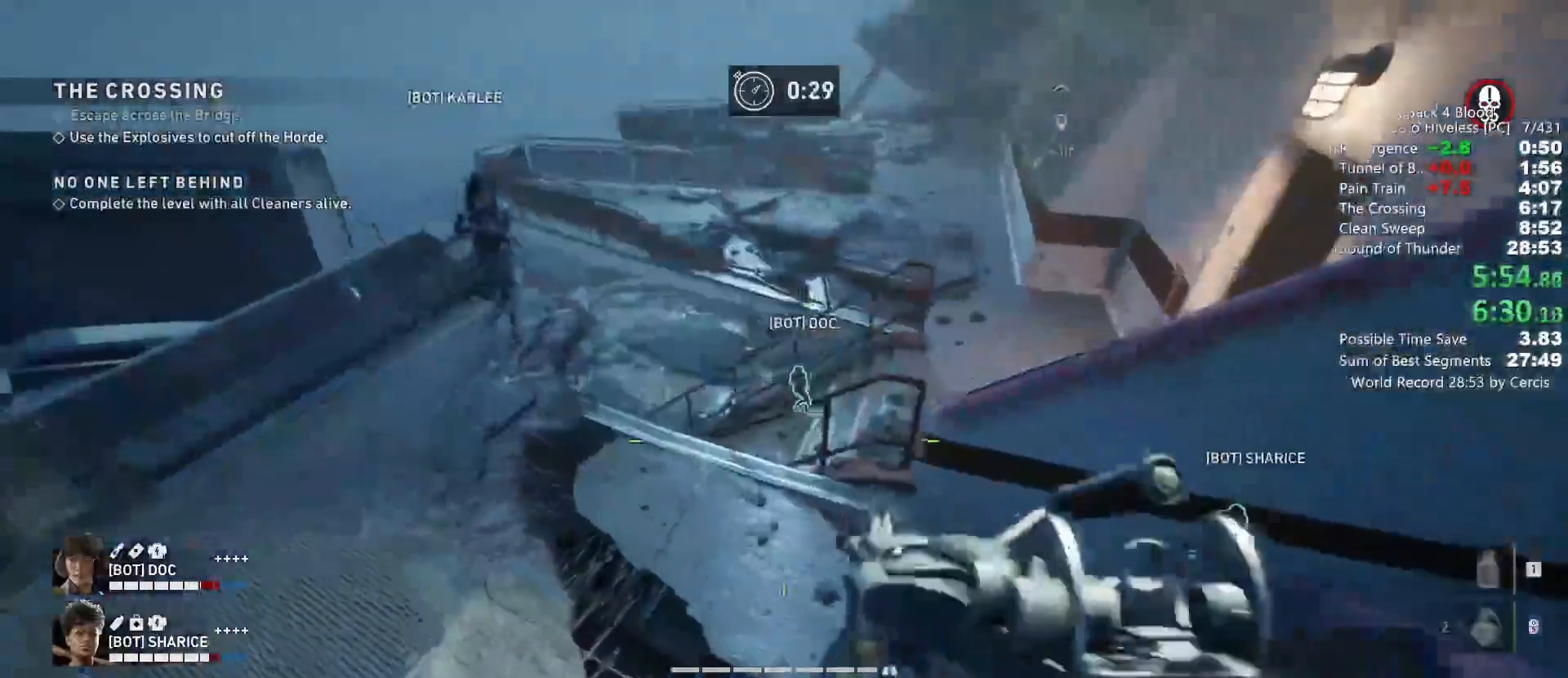
{"keys": ["space", "w"], "mouse": [], "events": [[33, "a", "up"], [400, "space", "down"]]}
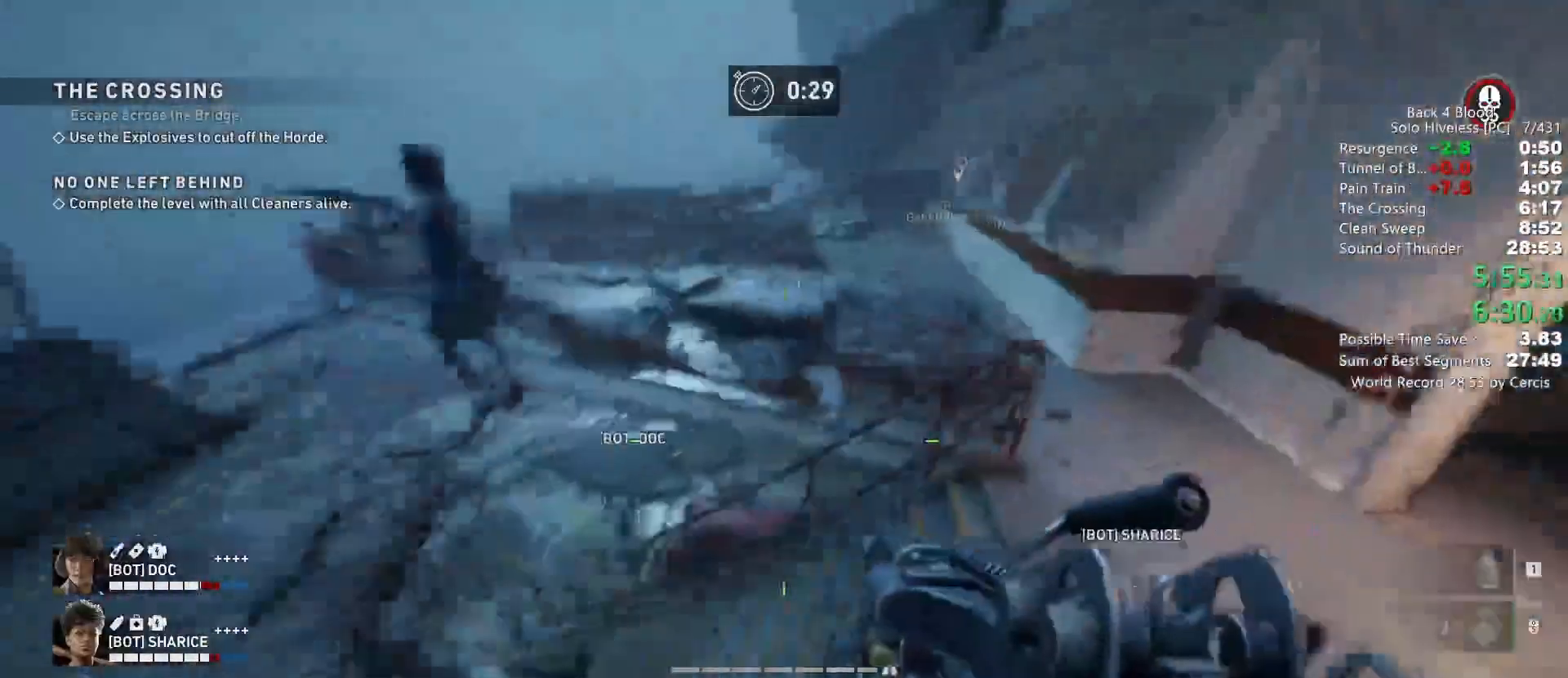
{"keys": ["d", "w"], "mouse": [], "events": [[33, "space", "up"], [100, "d", "down"]]}
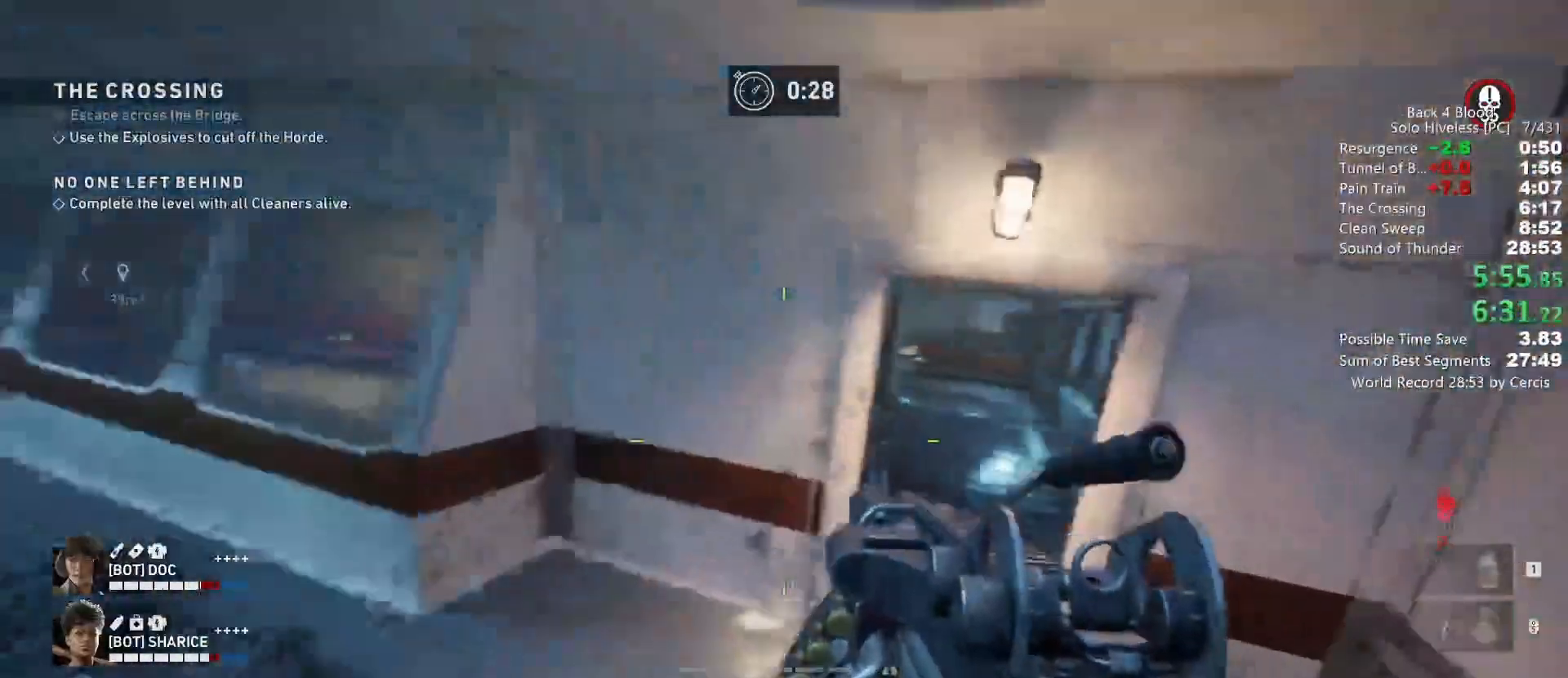
{"keys": ["shift", "w"], "mouse": [], "events": [[200, "d", "up"], [200, "shift", "down"]]}
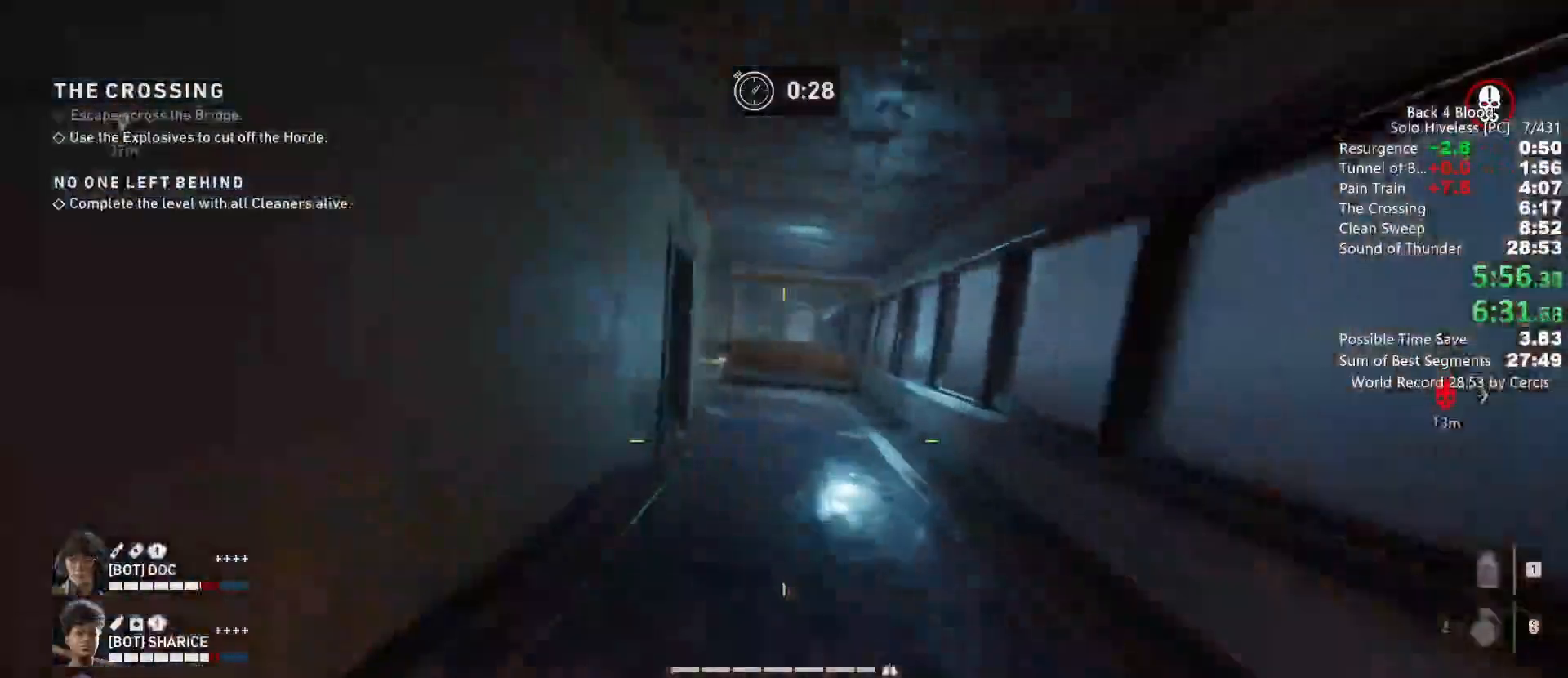
{"keys": ["d", "w"], "mouse": [], "events": [[500, "d", "down"], [500, "shift", "up"]]}
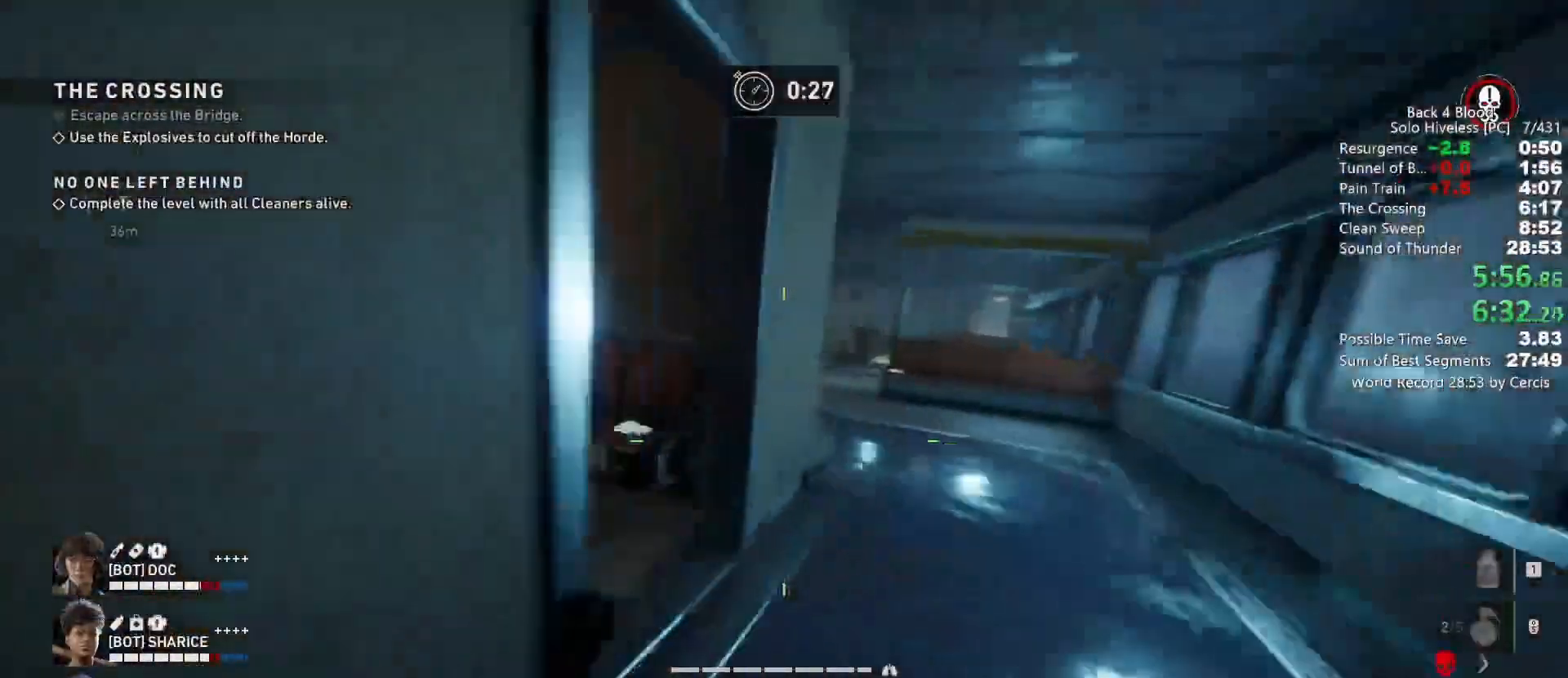
{"keys": ["w"], "mouse": [], "events": [[100, "d", "up"], [233, "w", "up"], [267, "a", "down"], [400, "w", "down"], [467, "a", "up"]]}
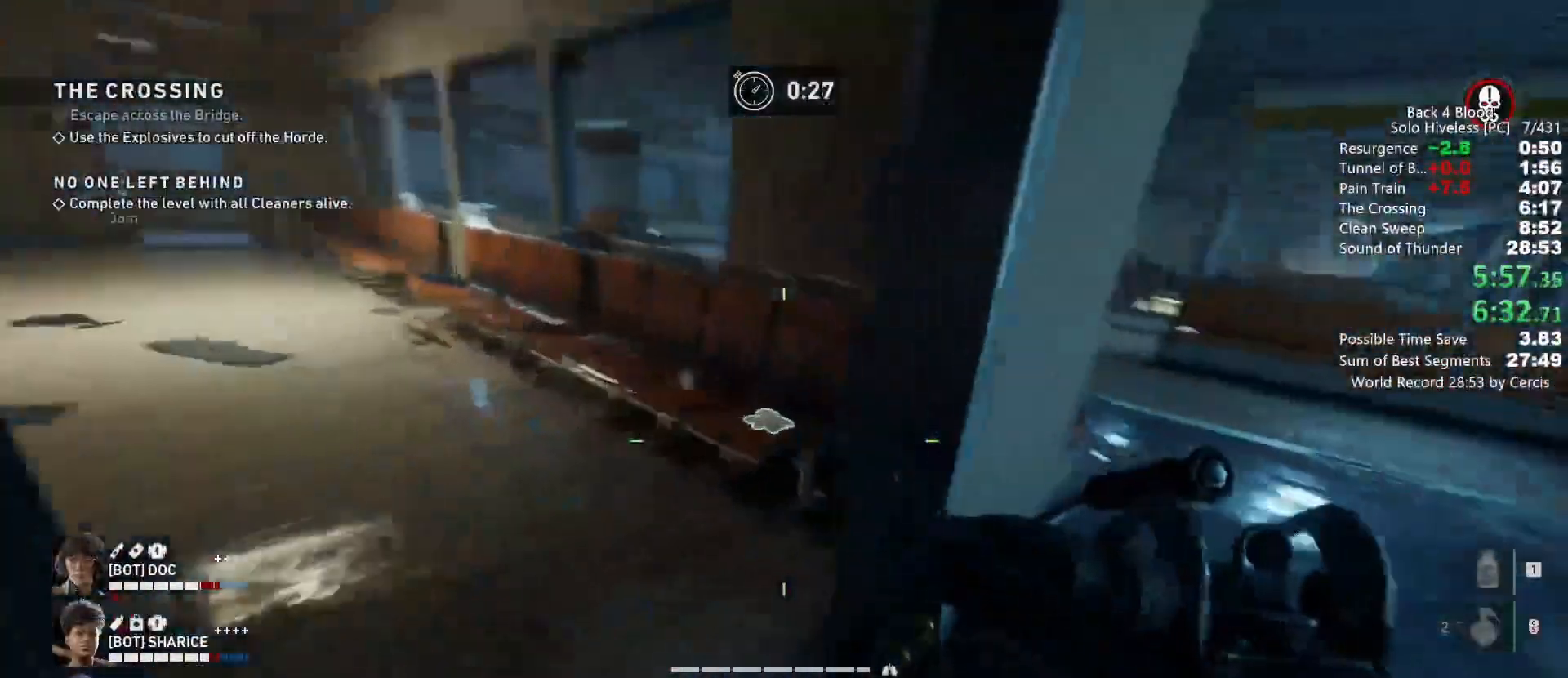
{"keys": ["a"], "mouse": [], "events": [[133, "e", "down"], [200, "a", "down"], [300, "e", "up"], [367, "e", "down"], [367, "w", "up"], [467, "e", "up"]]}
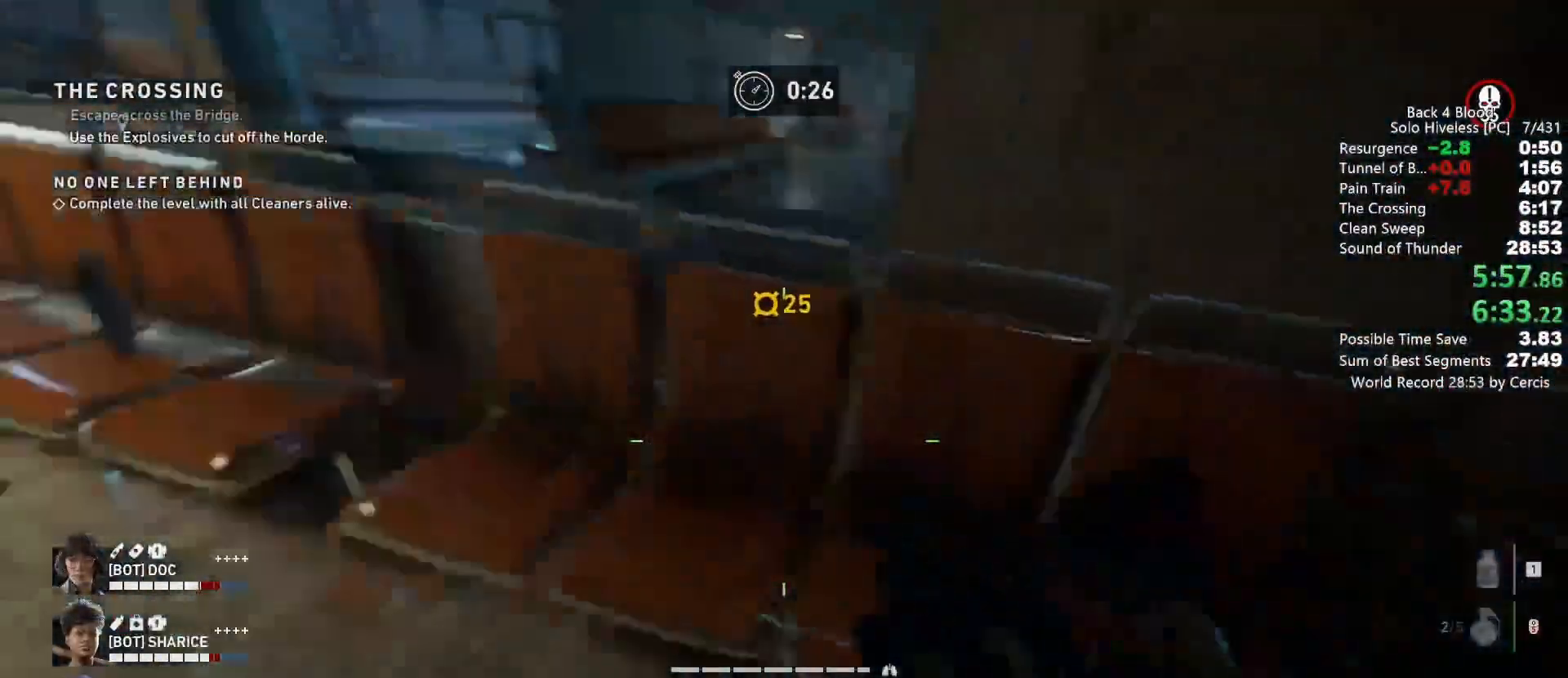
{"keys": ["d", "shift", "w"], "mouse": [], "events": [[33, "a", "up"], [100, "w", "down"], [167, "d", "down"], [333, "d", "up"], [333, "shift", "down"], [500, "d", "down"]]}
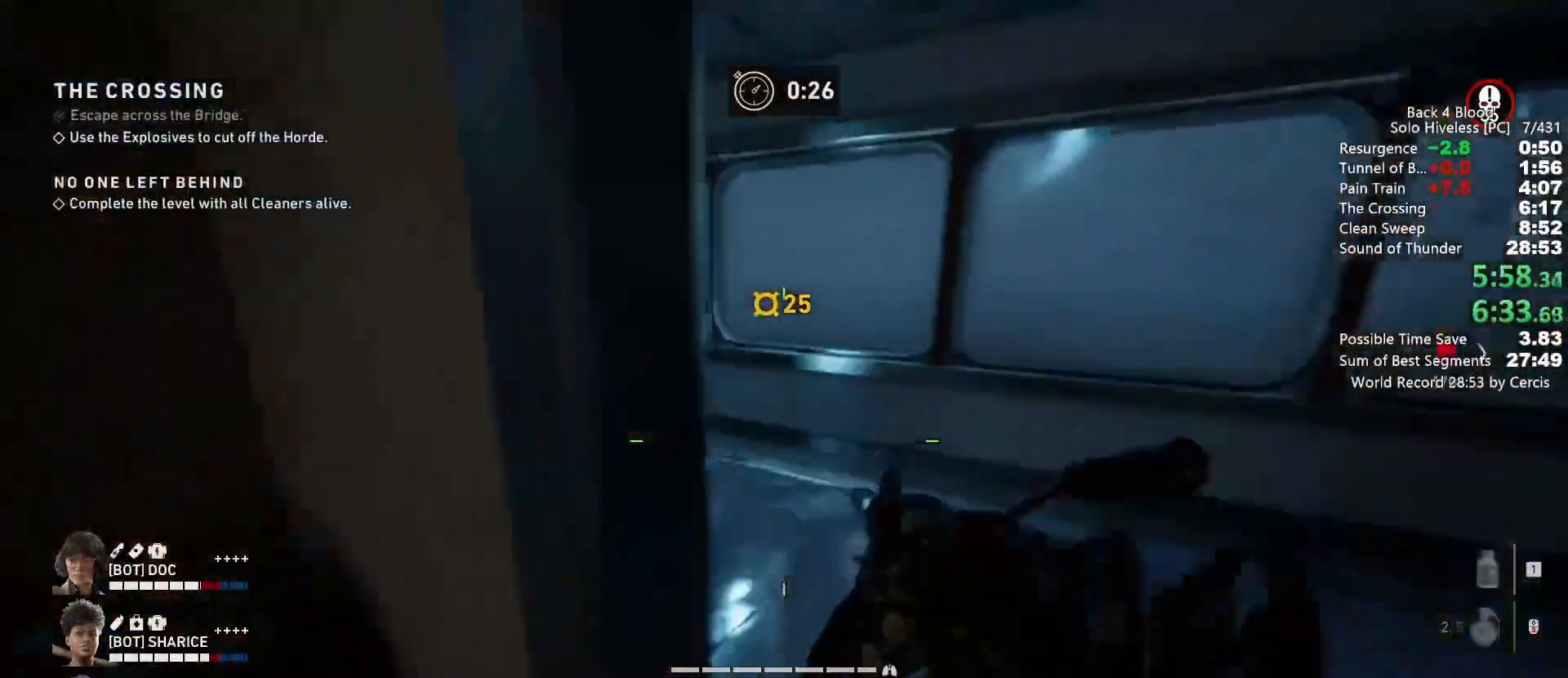
{"keys": ["shift", "w"], "mouse": [], "events": [[133, "d", "up"]]}
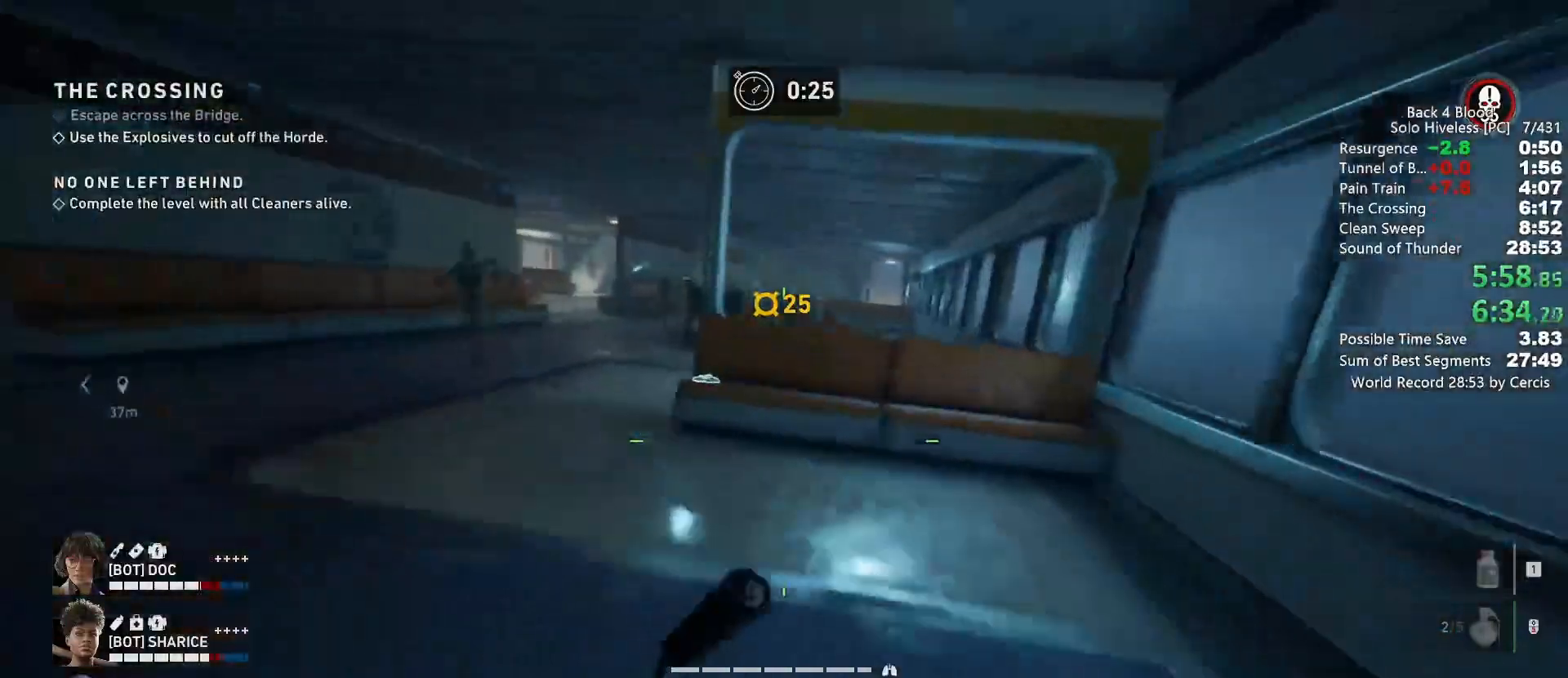
{"keys": ["c", "w"], "mouse": [], "events": [[133, "shift", "up"], [133, "space", "down"], [233, "c", "down"], [300, "space", "up"]]}
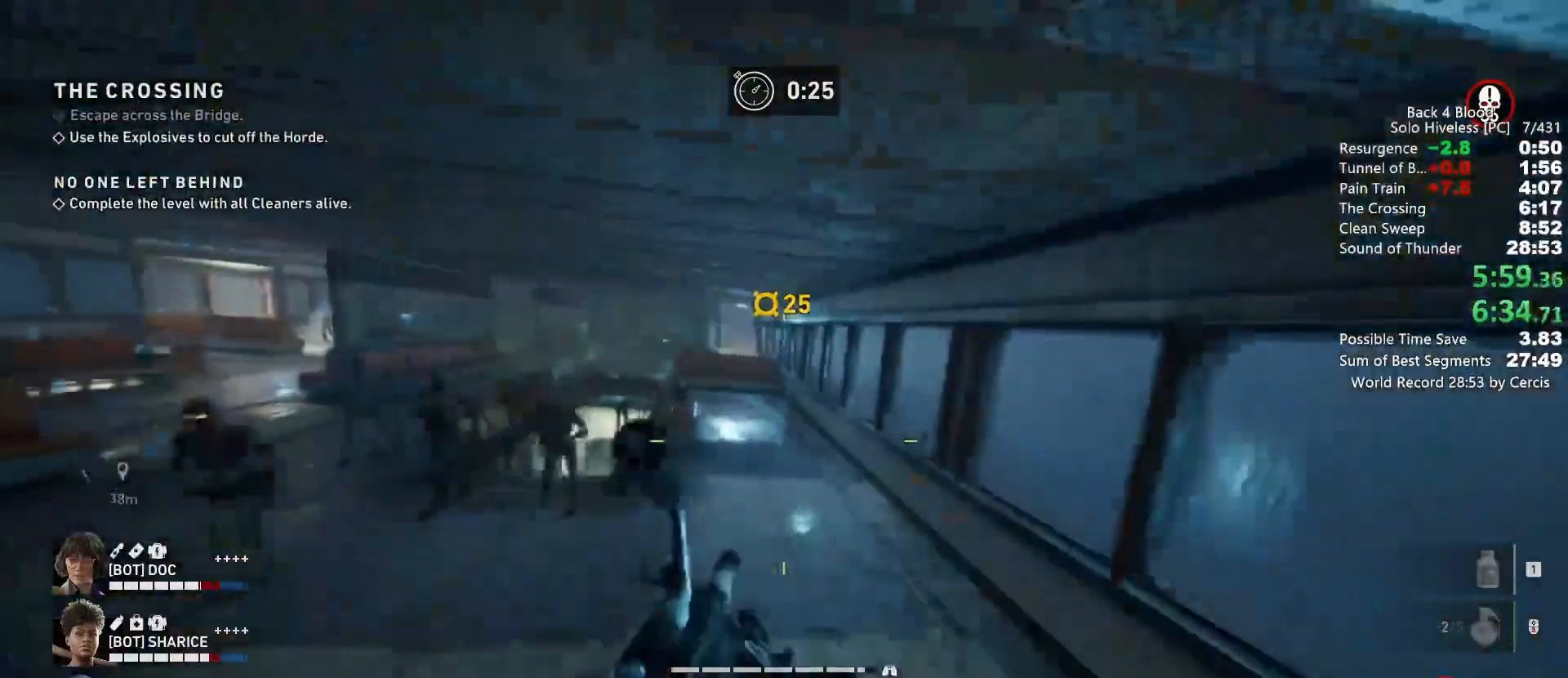
{"keys": ["shift", "w"], "mouse": [], "events": [[300, "shift", "down"], [333, "c", "up"]]}
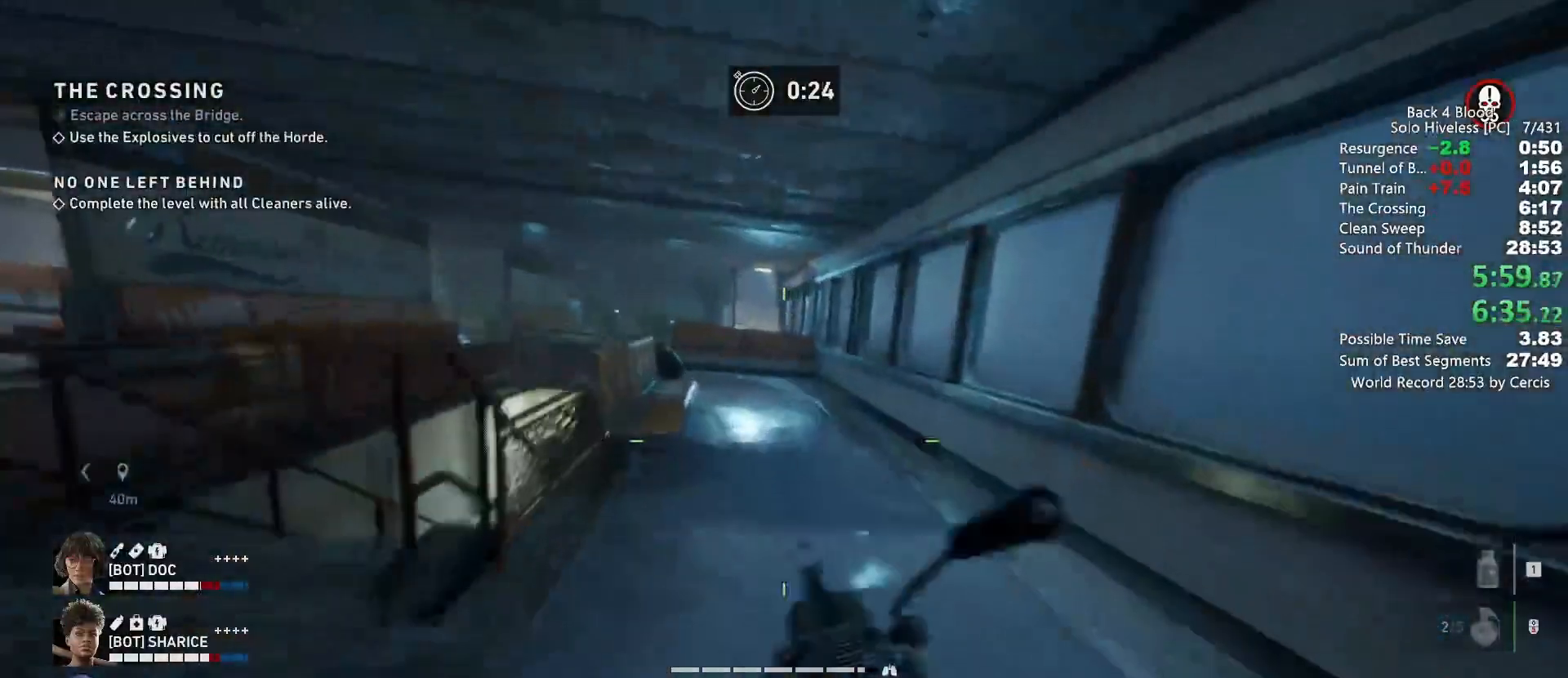
{"keys": ["shift", "w"], "mouse": [], "events": []}
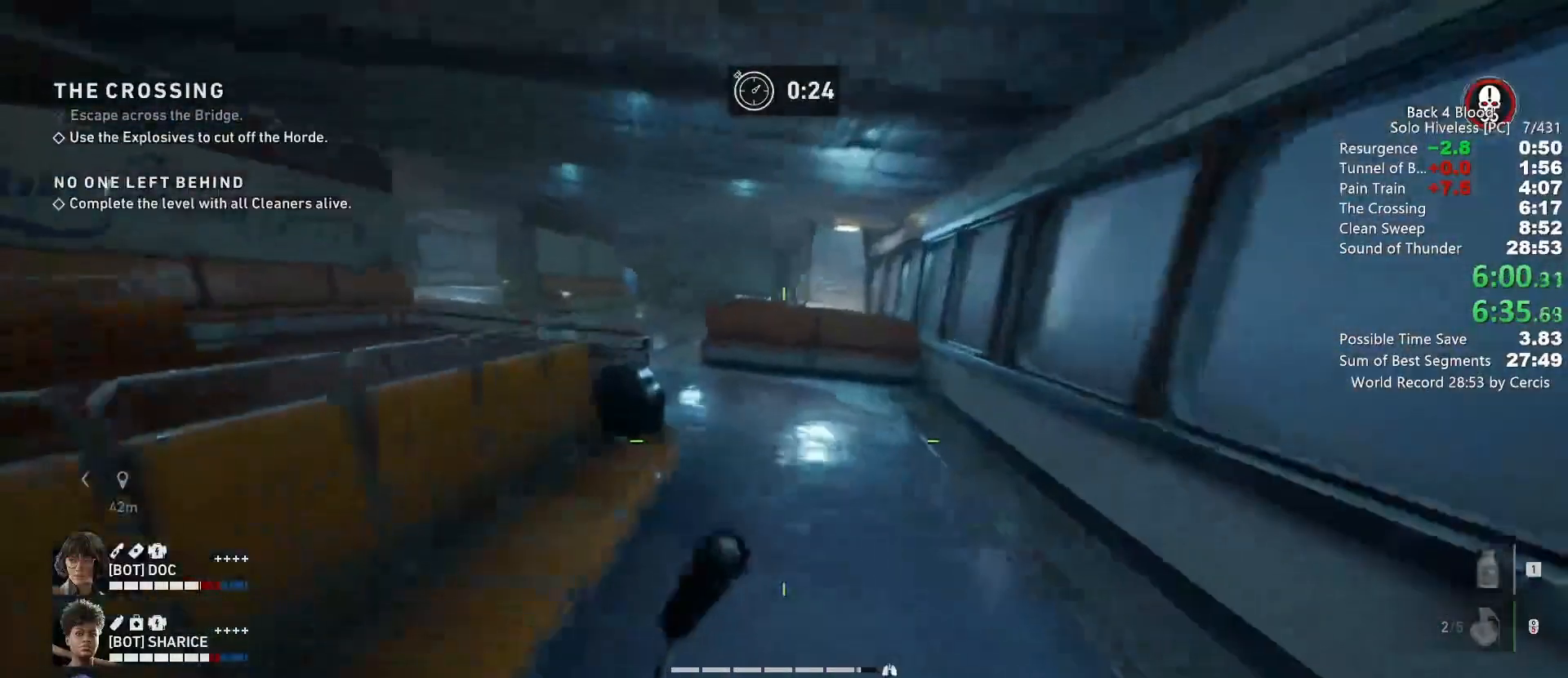
{"keys": ["shift", "w"], "mouse": [], "events": []}
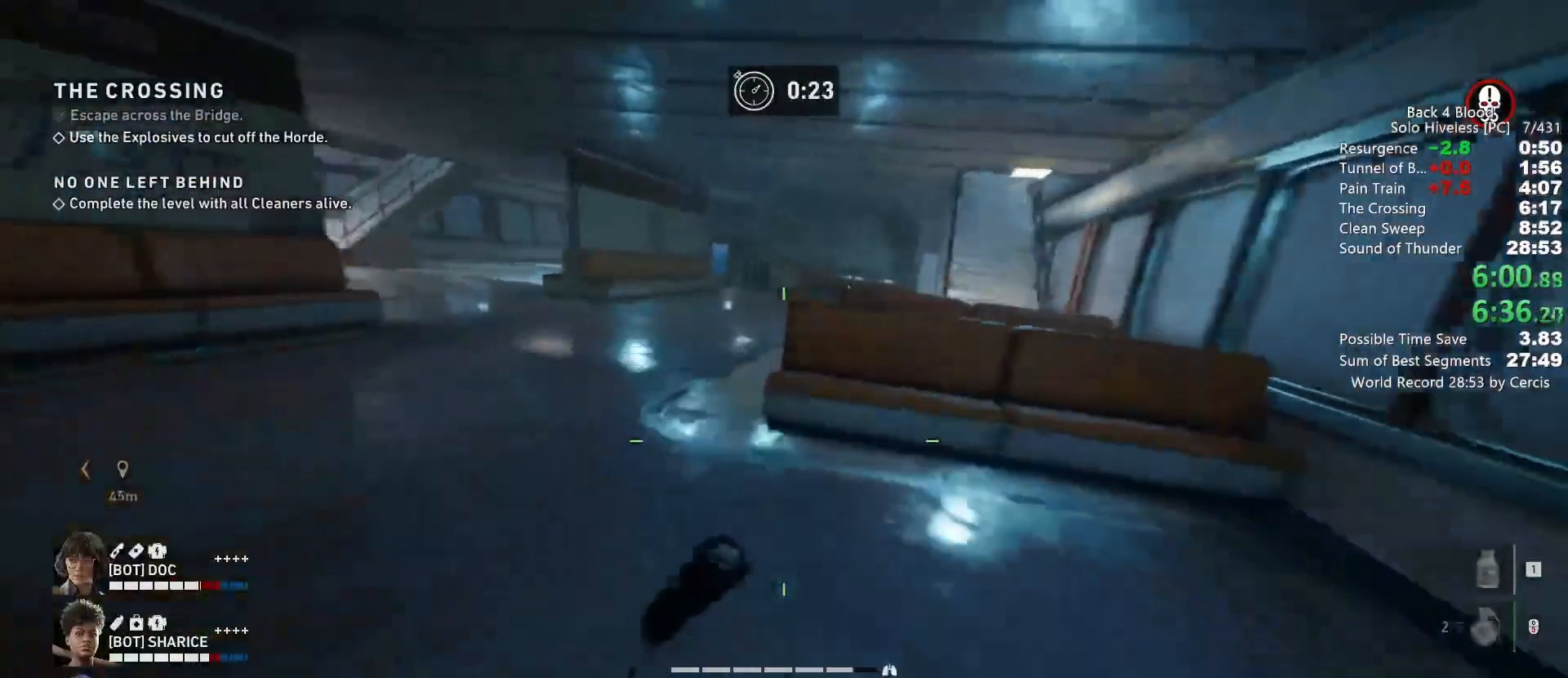
{"keys": ["a", "w"], "mouse": [], "events": [[67, "a", "down"], [400, "shift", "up"]]}
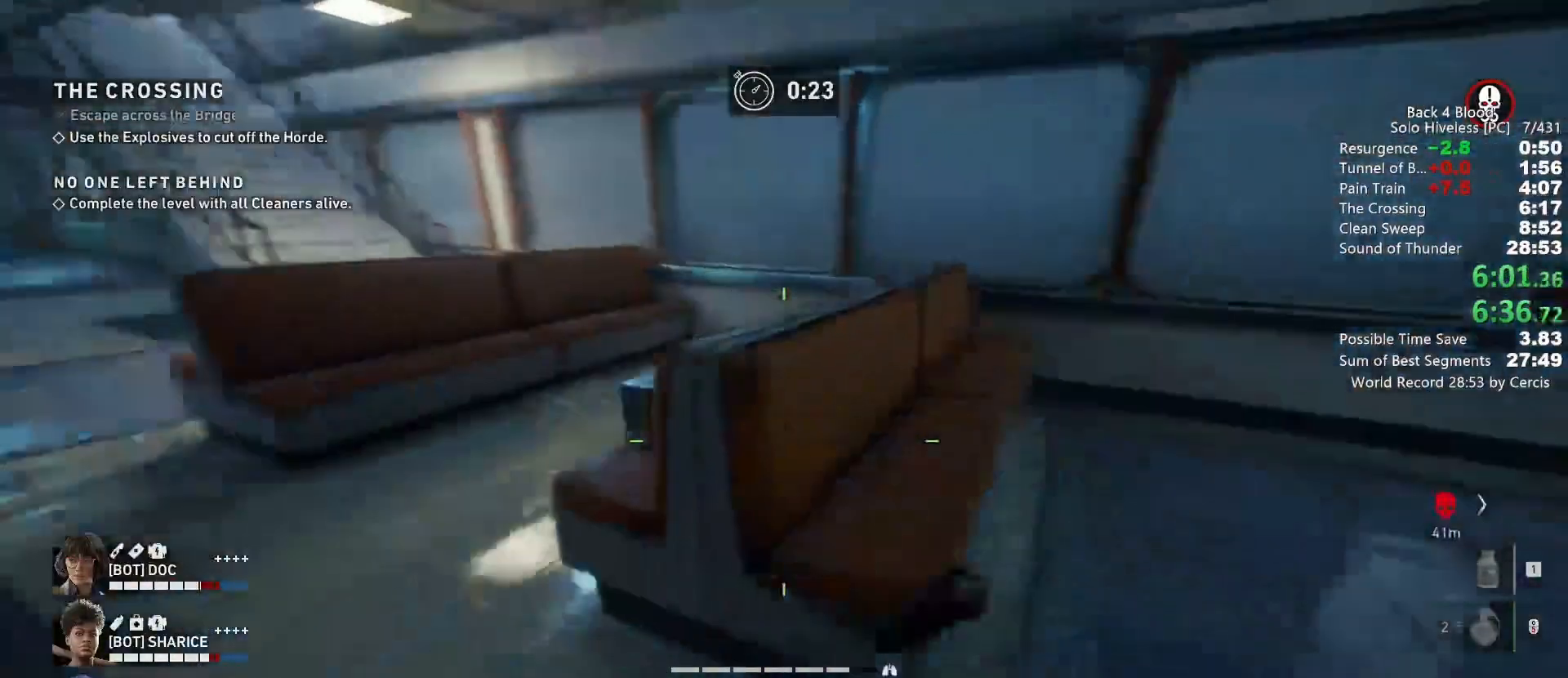
{"keys": [], "mouse": [], "events": [[133, "a", "up"], [167, "w", "up"], [333, "w", "down"], [467, "w", "up"]]}
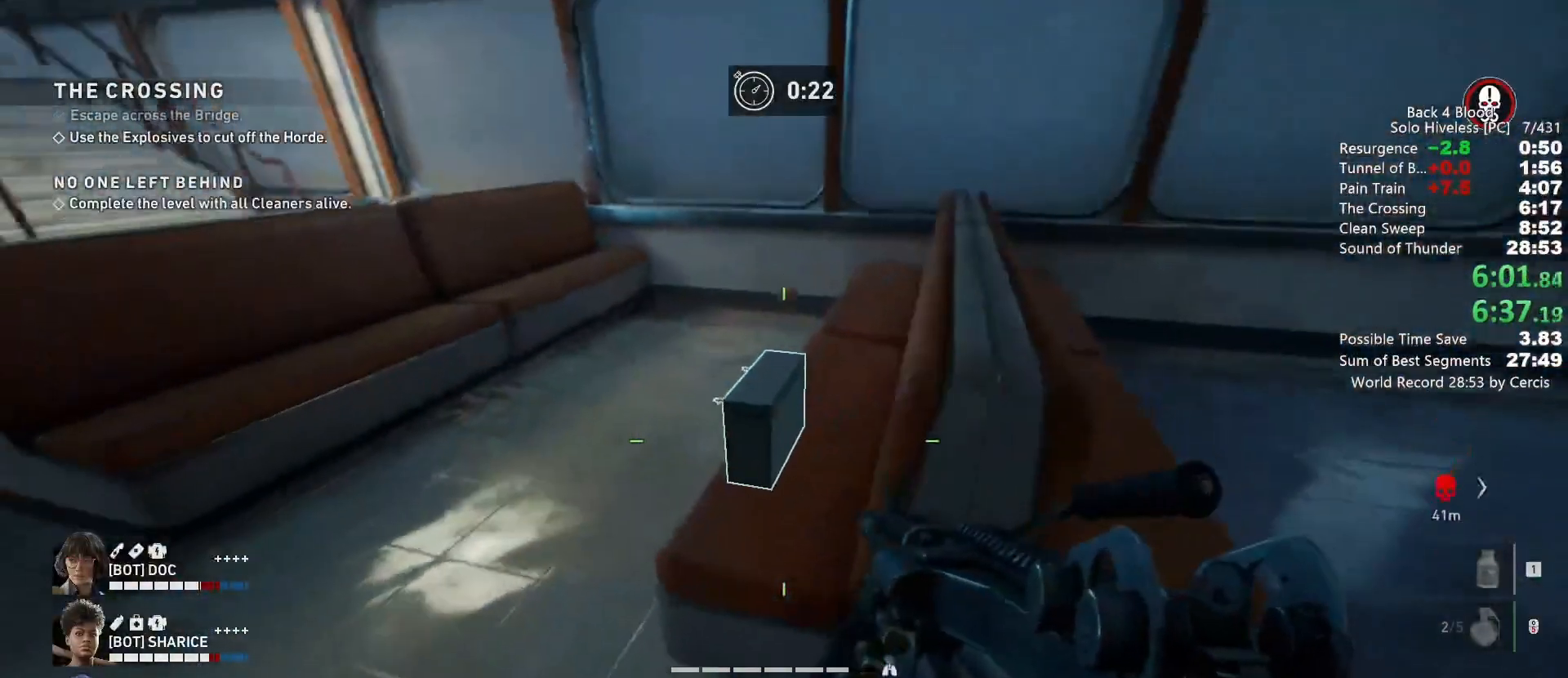
{"keys": [], "mouse": [], "events": []}
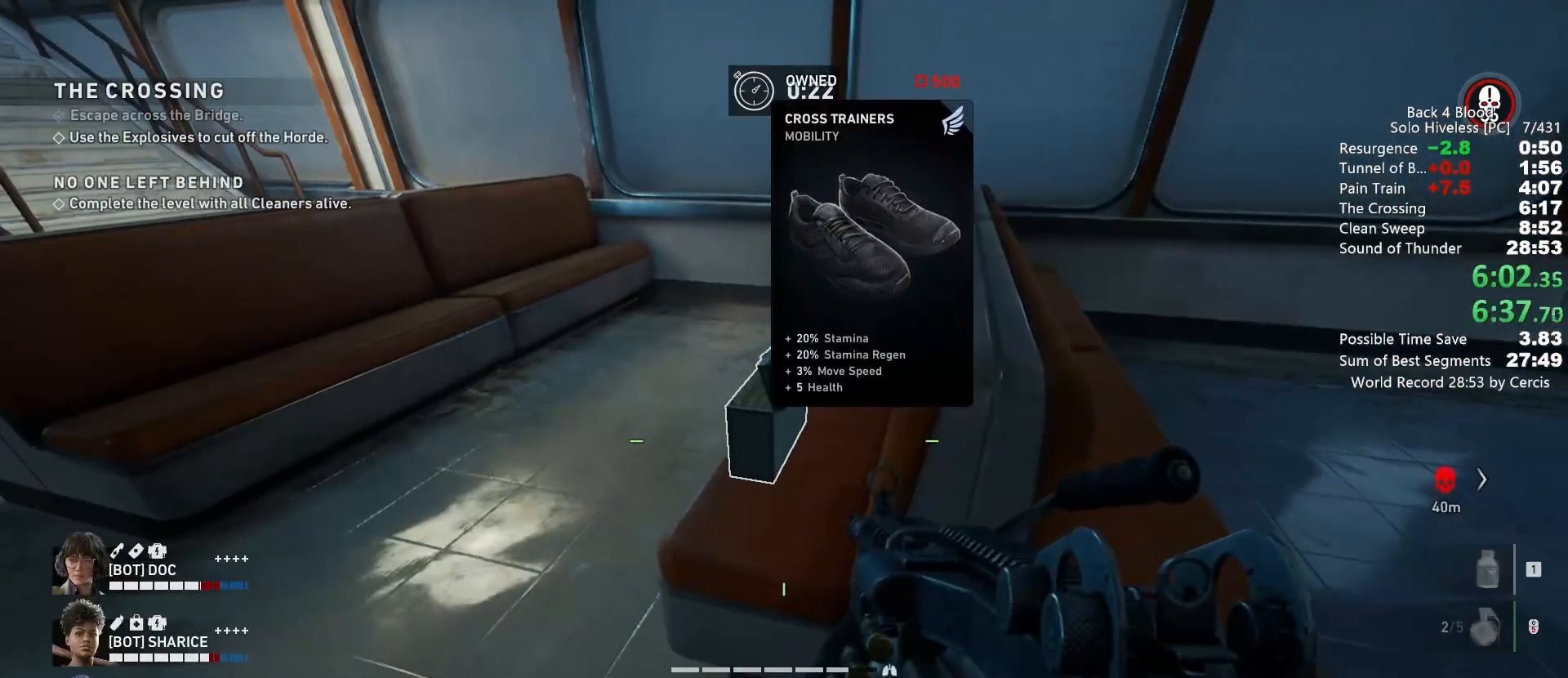
{"keys": ["a", "e"], "mouse": [], "events": [[100, "e", "down"], [500, "a", "down"]]}
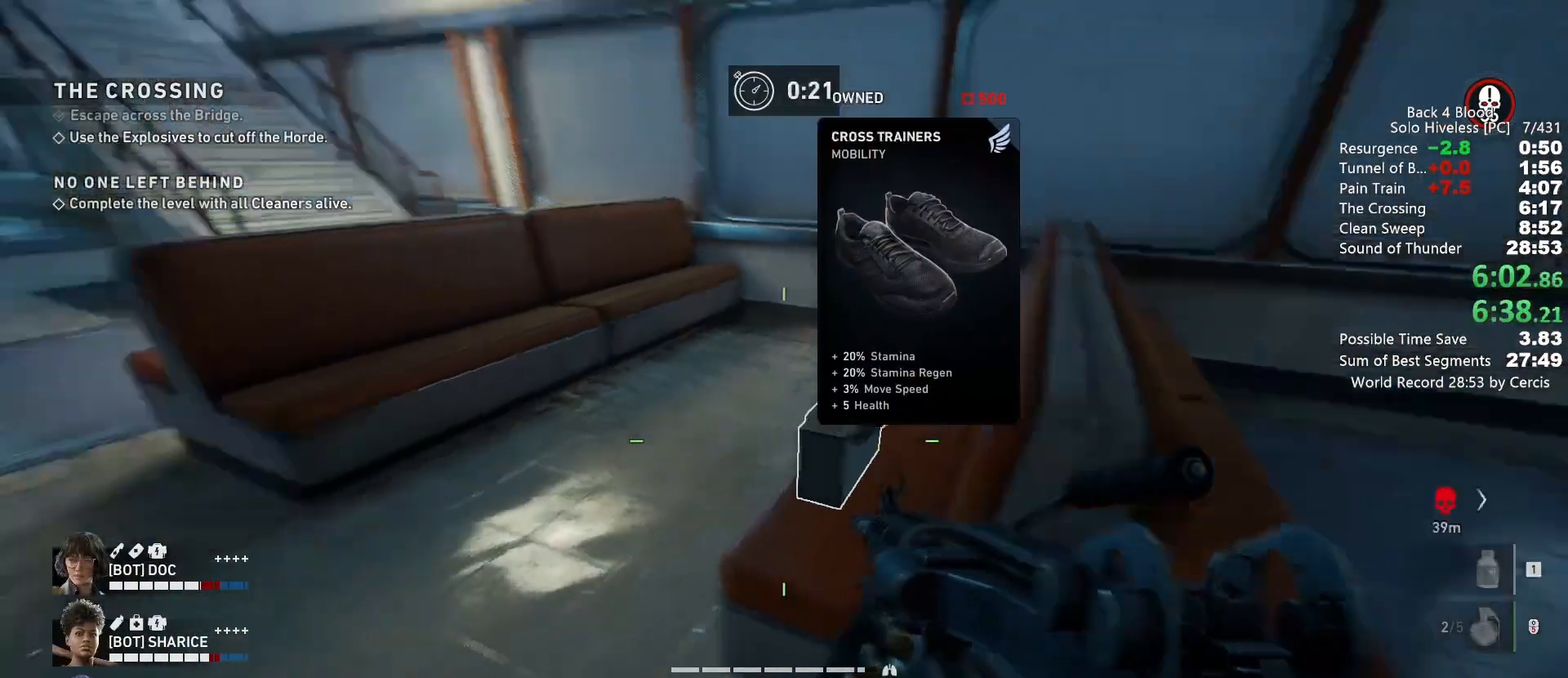
{"keys": ["shift", "w"], "mouse": [], "events": [[33, "e", "up"], [33, "w", "down"], [167, "a", "up"], [333, "shift", "down"]]}
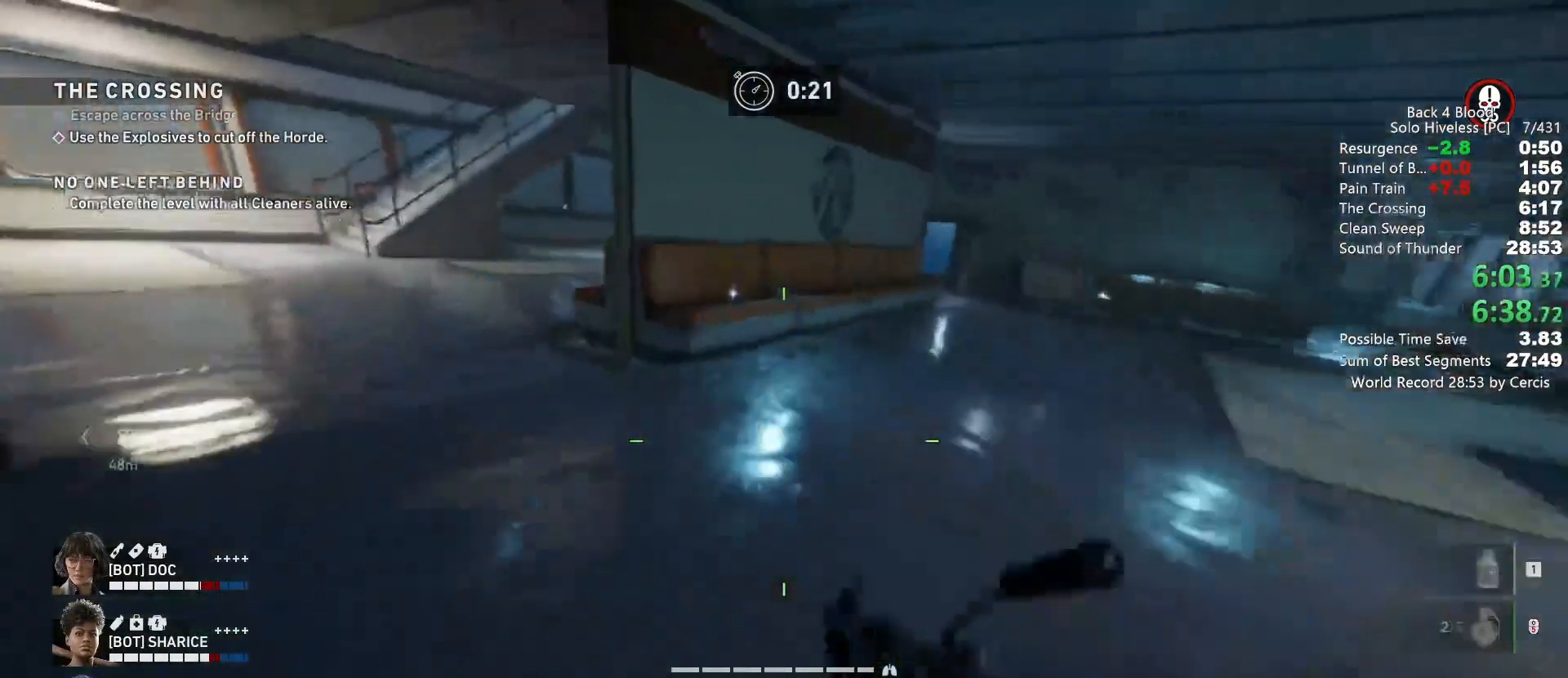
{"keys": ["e", "shift", "w"], "mouse": [], "events": [[467, "e", "down"]]}
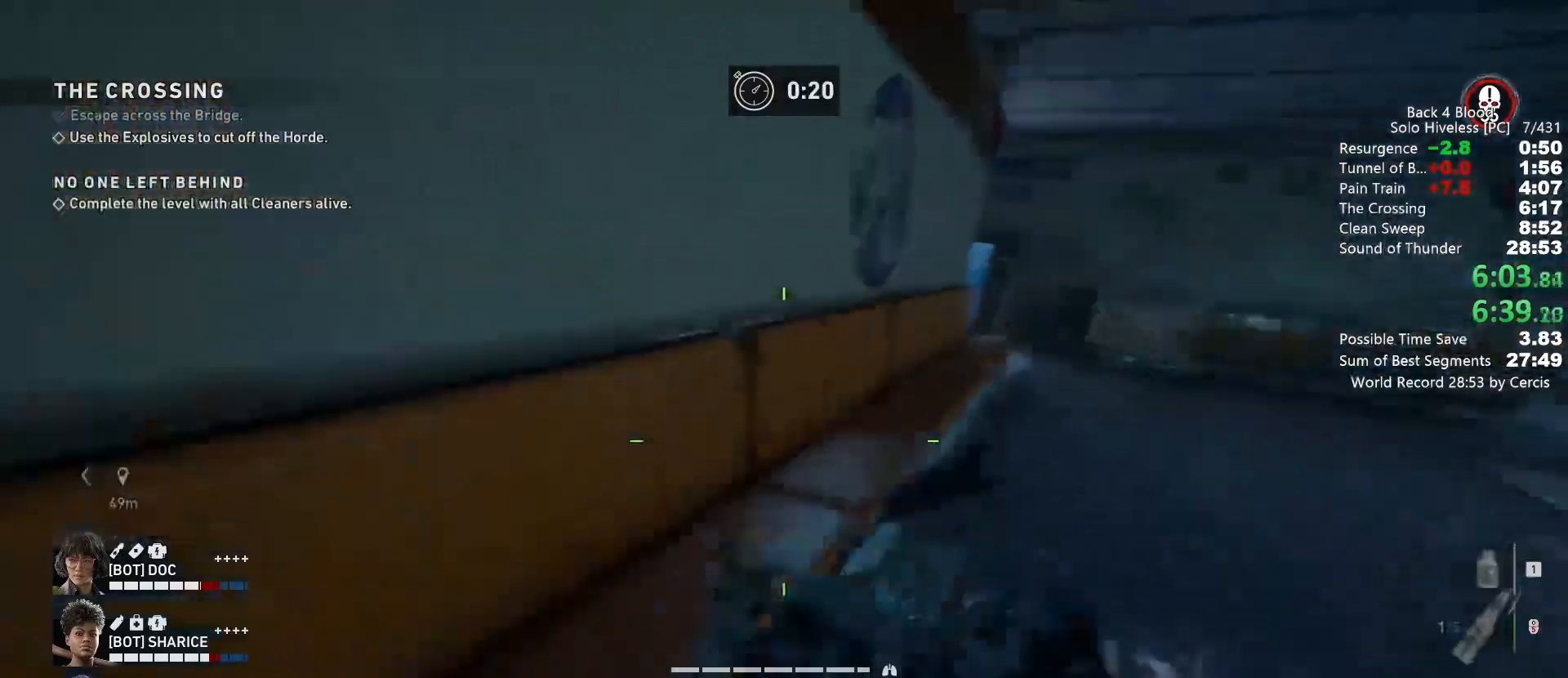
{"keys": ["shift", "w"], "mouse": [], "events": [[67, "e", "up"]]}
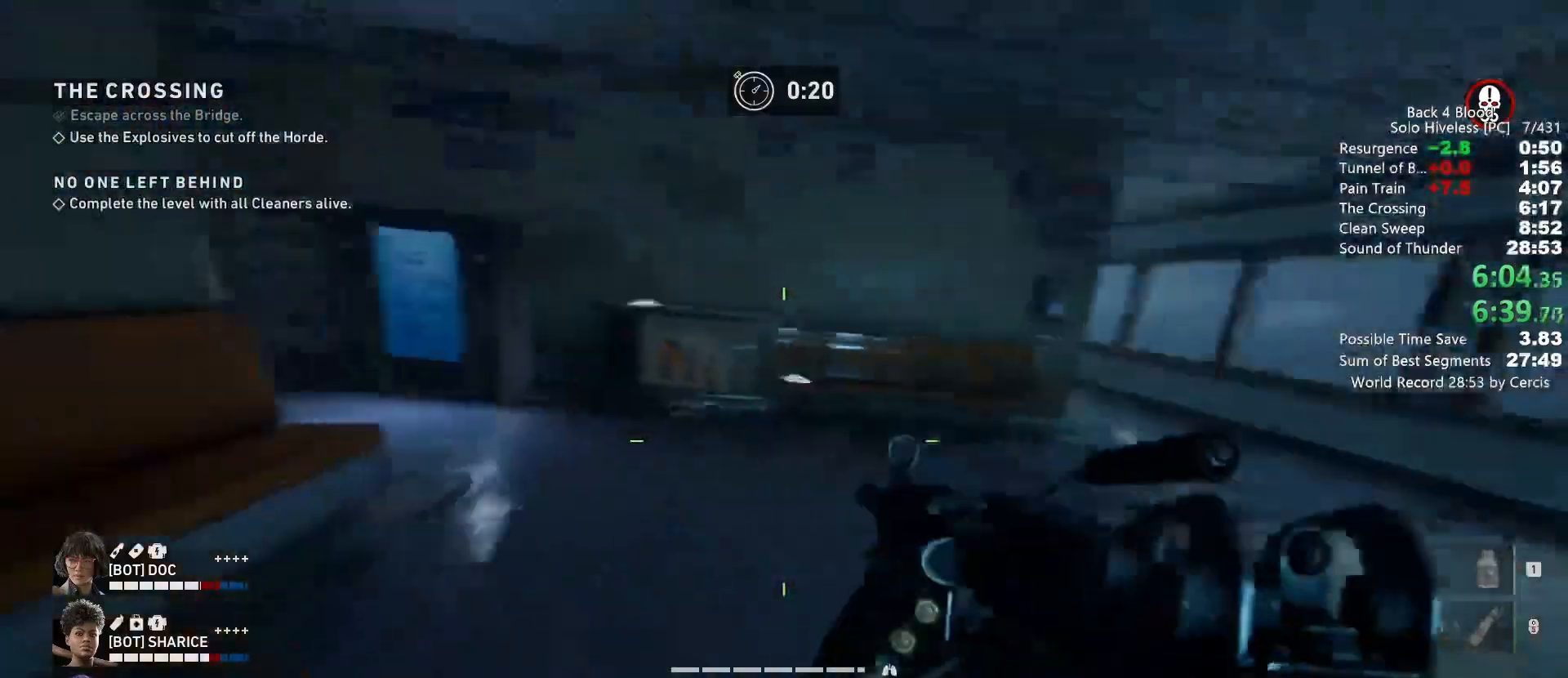
{"keys": ["w"], "mouse": [], "events": [[367, "e", "down"], [400, "shift", "up"], [467, "e", "up"]]}
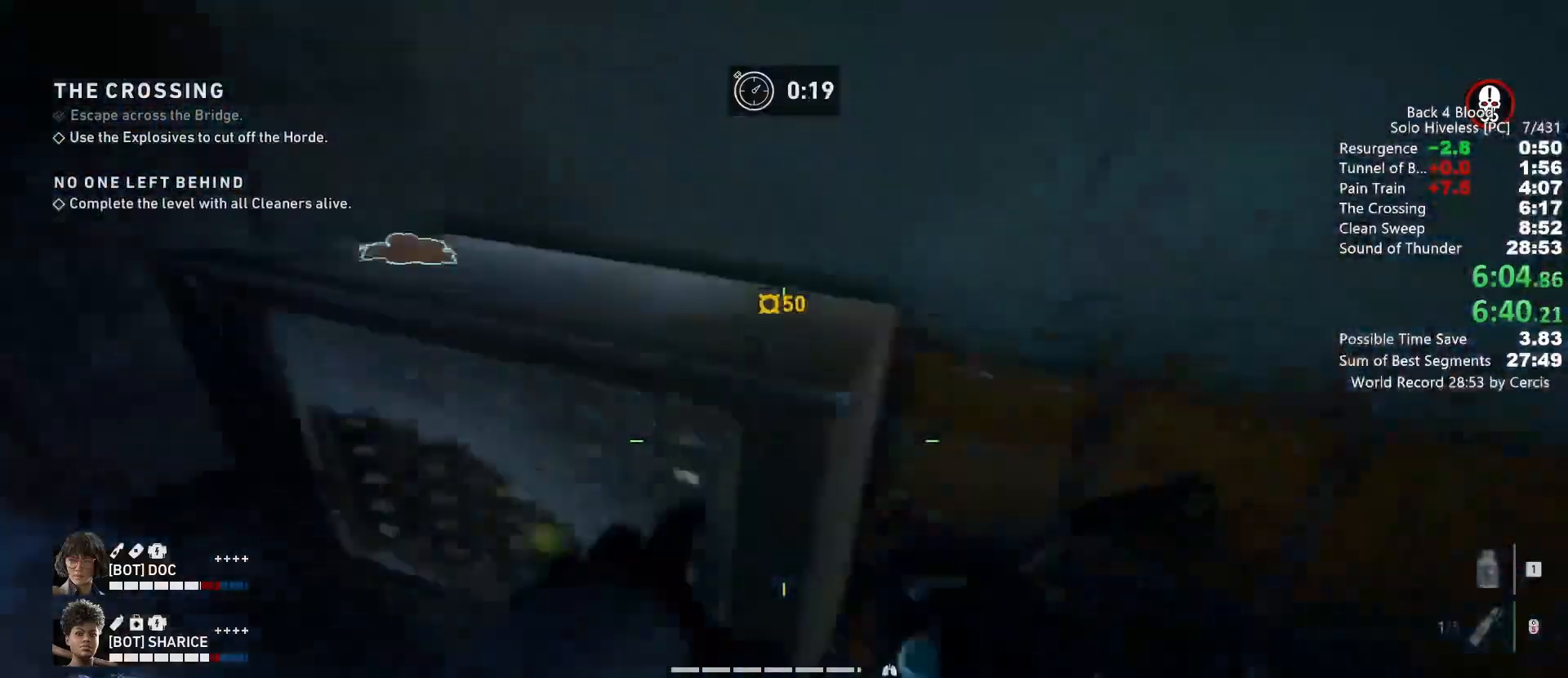
{"keys": ["a", "w"], "mouse": [], "events": [[100, "a", "down"], [100, "e", "down"], [133, "e", "up"], [200, "e", "down"], [233, "a", "up"], [300, "e", "up"], [367, "a", "down"], [367, "e", "down"], [433, "e", "up"]]}
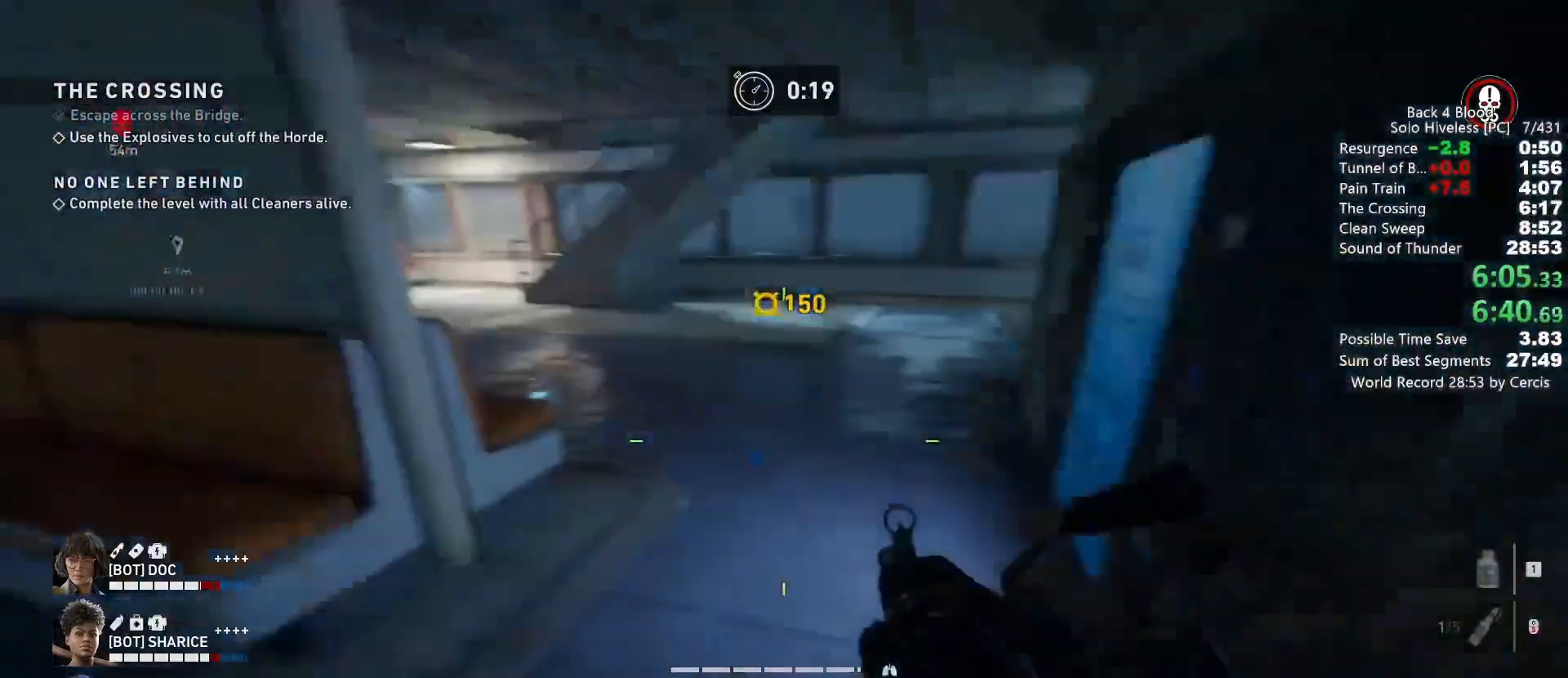
{"keys": ["shift", "w"], "mouse": [], "events": [[33, "a", "up"], [167, "shift", "down"]]}